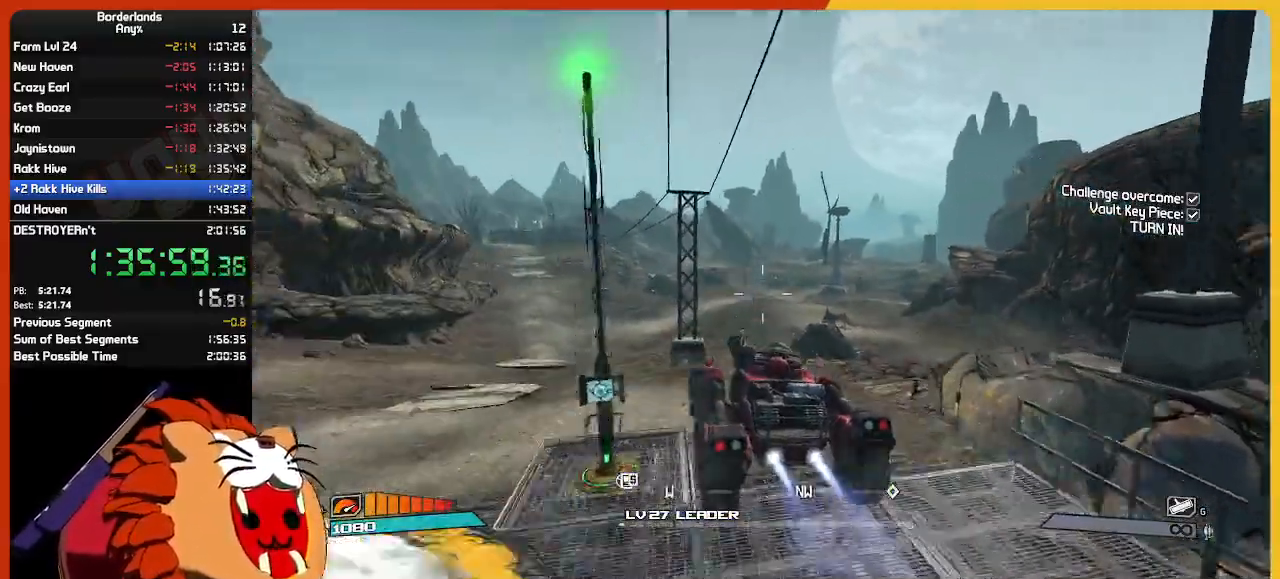
Gameplay with keyboard and mouse; each line is a JSON object with the keys and mouse buttons held at the frame after it. "events" lists presses ("down") and releases ("up") of "1", "2", "3", "4", "5", "a", "alt", "c", "ctrl", "d", "down", "e", "escape", "f", "g", "left", "q", "r", "return", "right", "s", "shift", "space", "t", "tab", "up", "v", "w", "x", "z", "mouse_left", "mouse_wheel" and "mouse_right" between this image and that frame as [ms after this image, input, new state], when the widget could be followed in between. "mouse_left", "mouse_wheel", "mouse_right" = the "left", "wheel", "right" buttons of the "mouse" list. No other keys are recorded. "wheel" means that the mouse wheel is clicked or scrolled. "mouse_move" is the direction in which the mouse moves at that frame (one of eight, or "still"), when it could be read.
{"keys": ["w"], "mouse": [], "mouse_move": "still", "events": []}
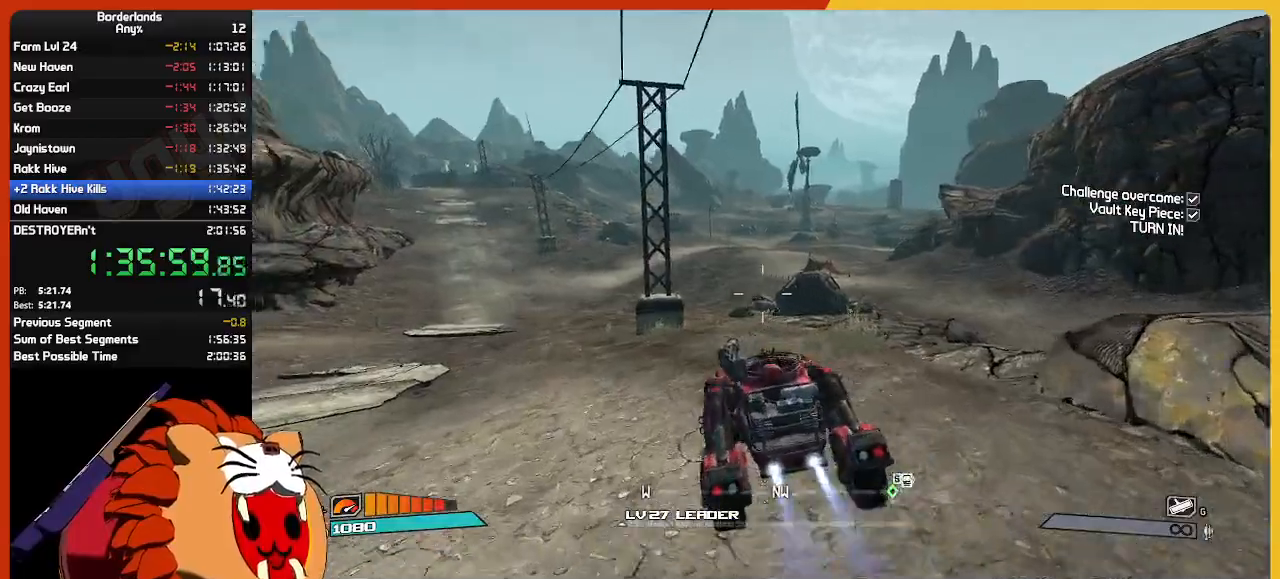
{"keys": ["w"], "mouse": [], "mouse_move": "still", "events": []}
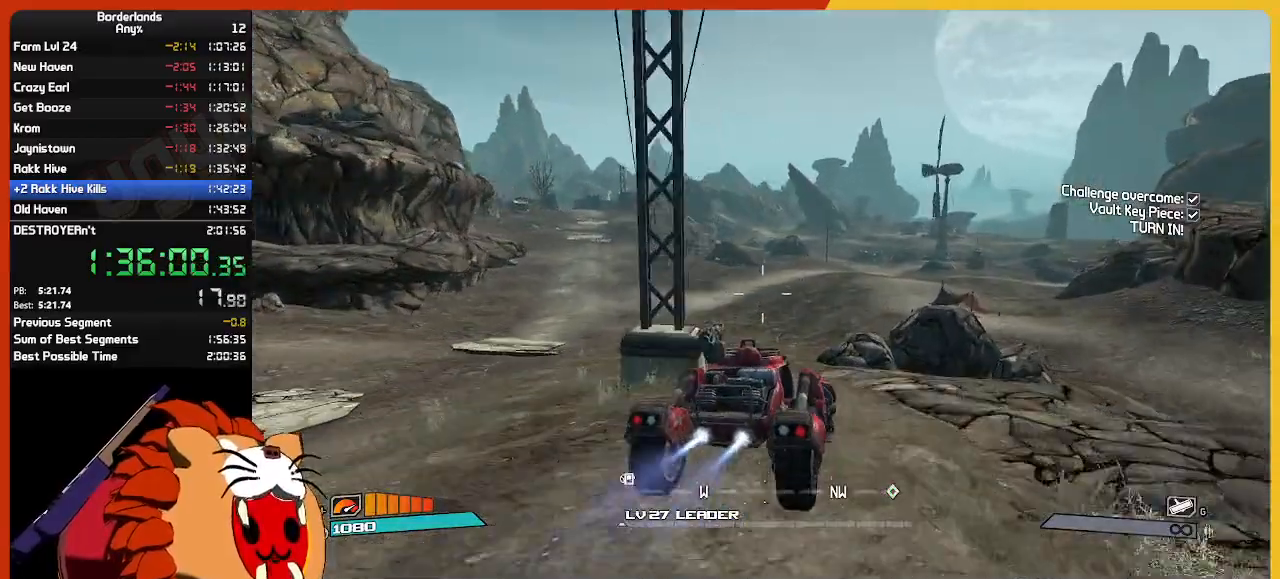
{"keys": ["w"], "mouse": [], "mouse_move": "still", "events": []}
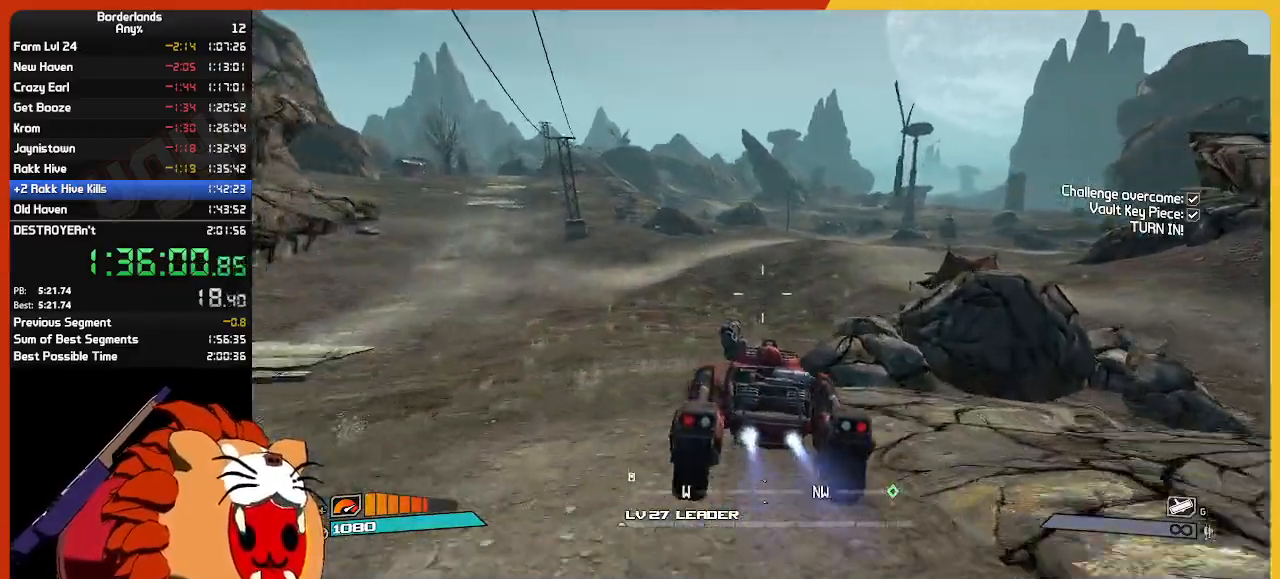
{"keys": ["w"], "mouse": [], "mouse_move": "right", "events": []}
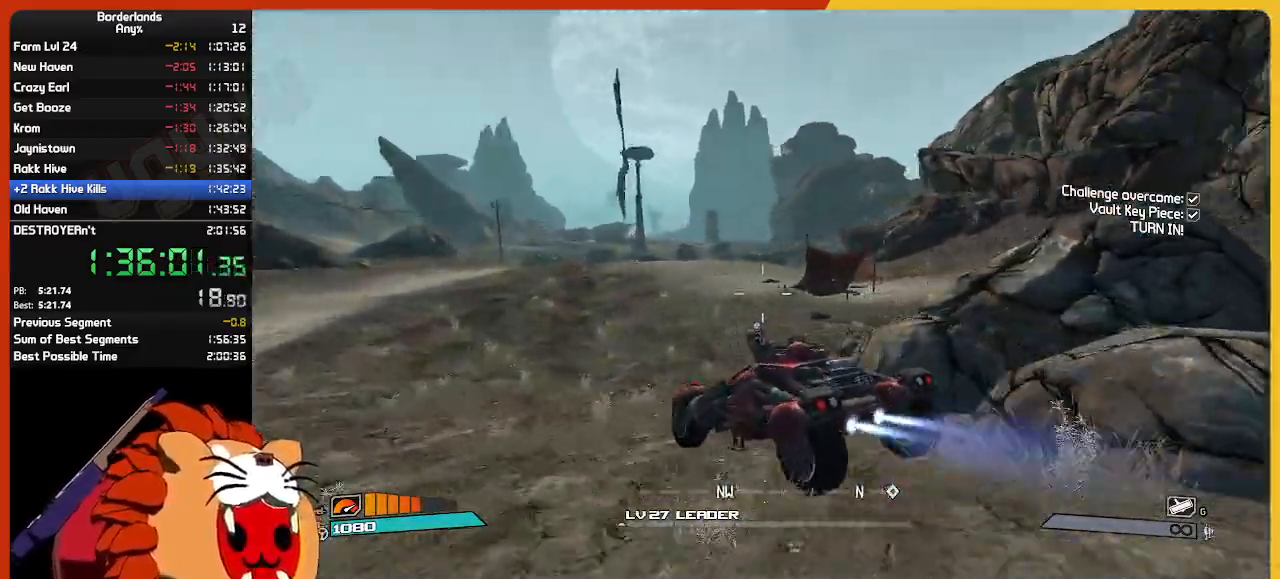
{"keys": ["w"], "mouse": [], "mouse_move": "still", "events": []}
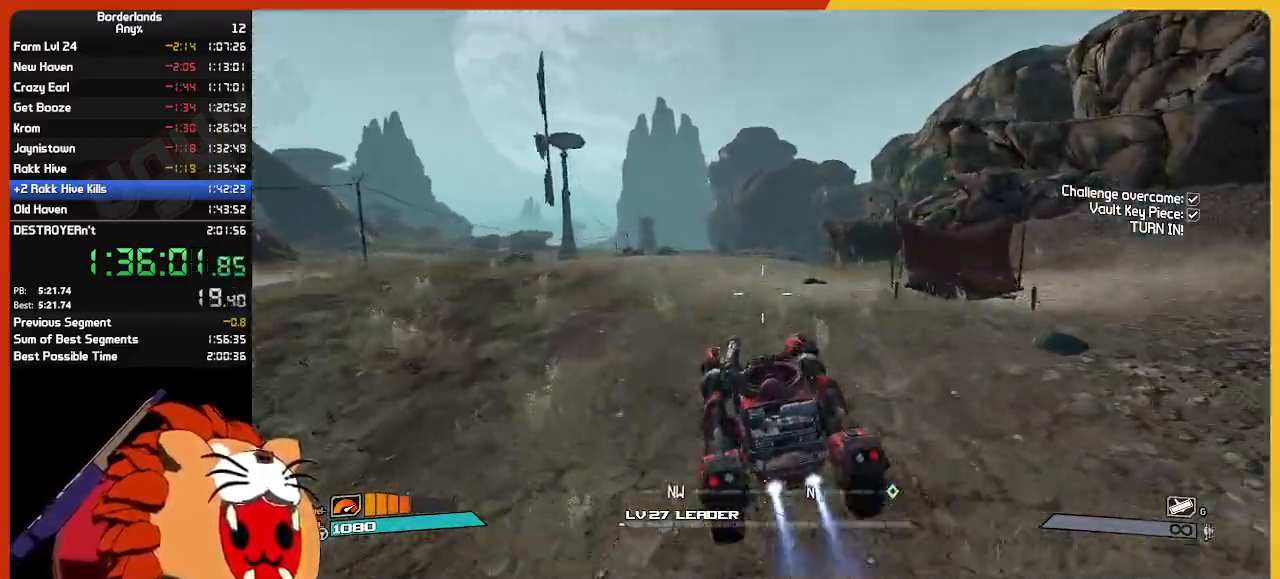
{"keys": ["w"], "mouse": [], "mouse_move": "still", "events": []}
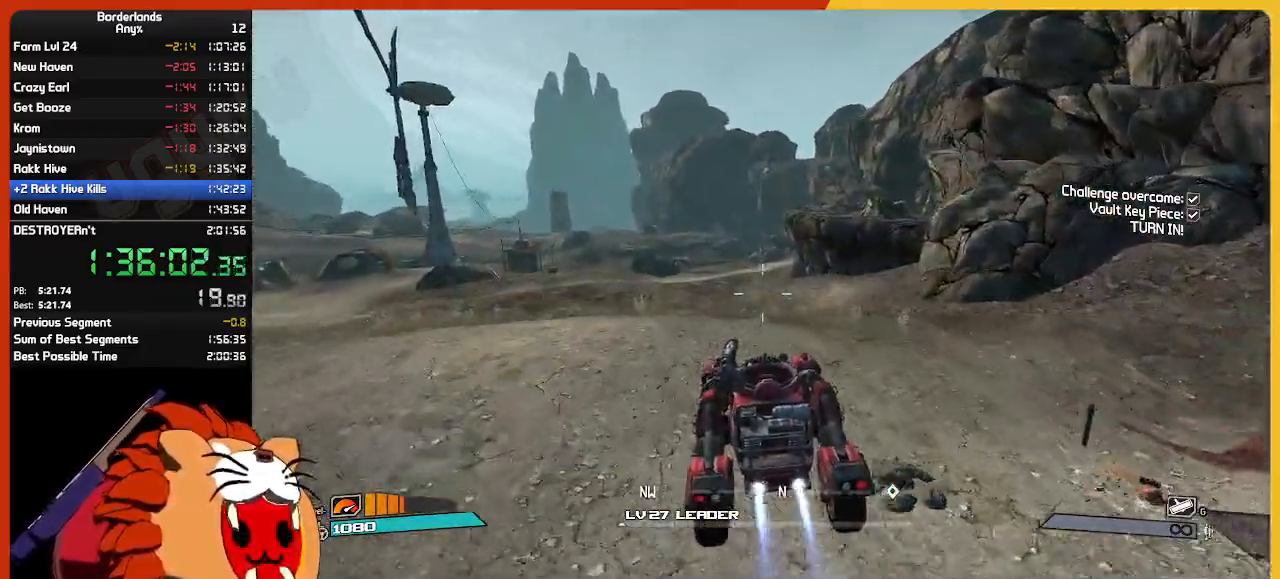
{"keys": ["w"], "mouse": [], "mouse_move": "still", "events": []}
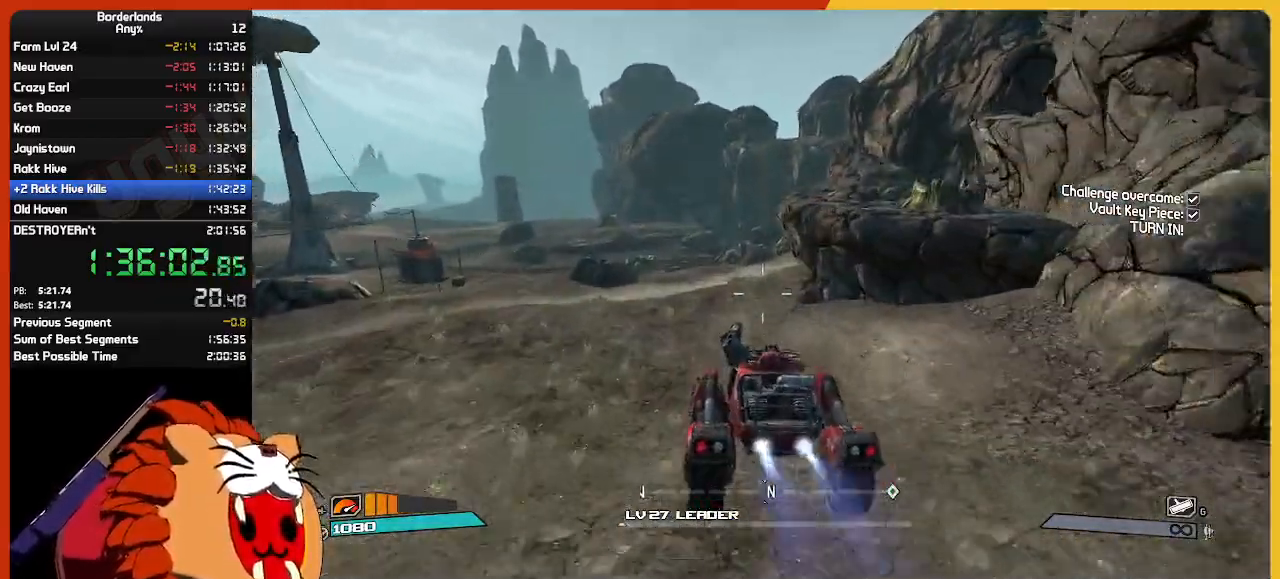
{"keys": ["w"], "mouse": [], "mouse_move": "still", "events": []}
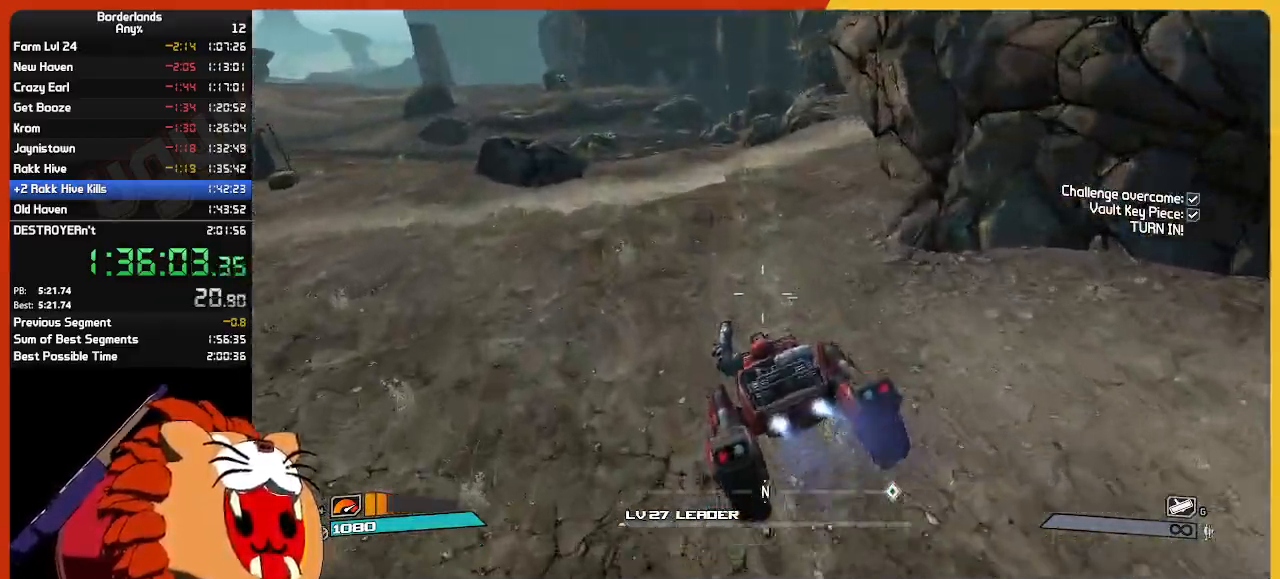
{"keys": ["w"], "mouse": [], "mouse_move": "right", "events": []}
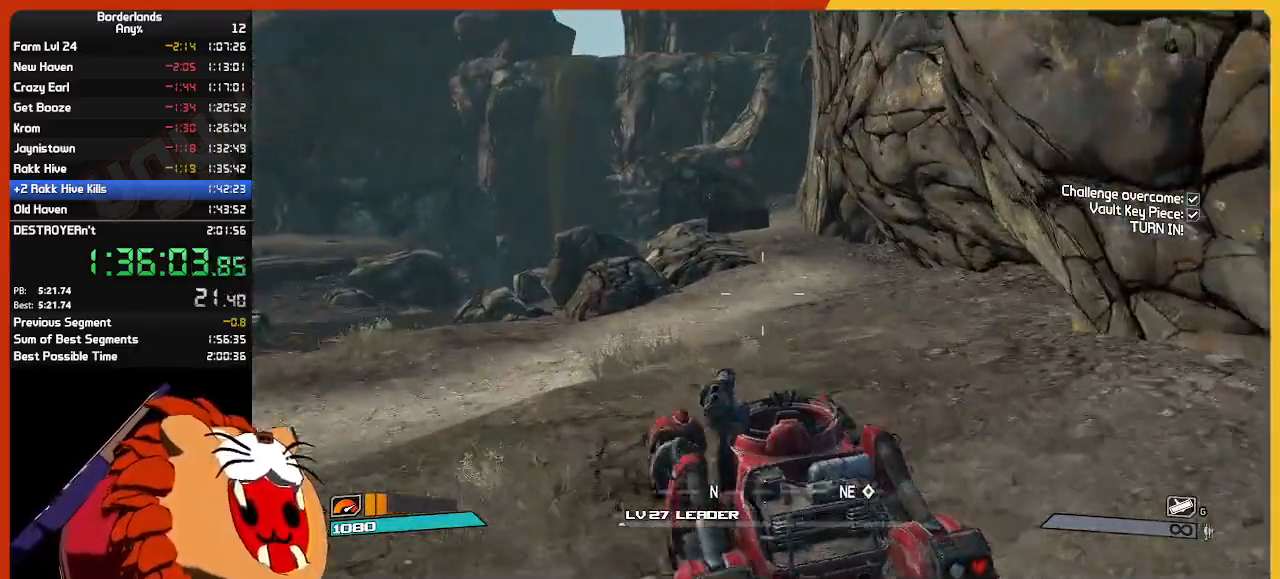
{"keys": ["w"], "mouse": [], "mouse_move": "still", "events": []}
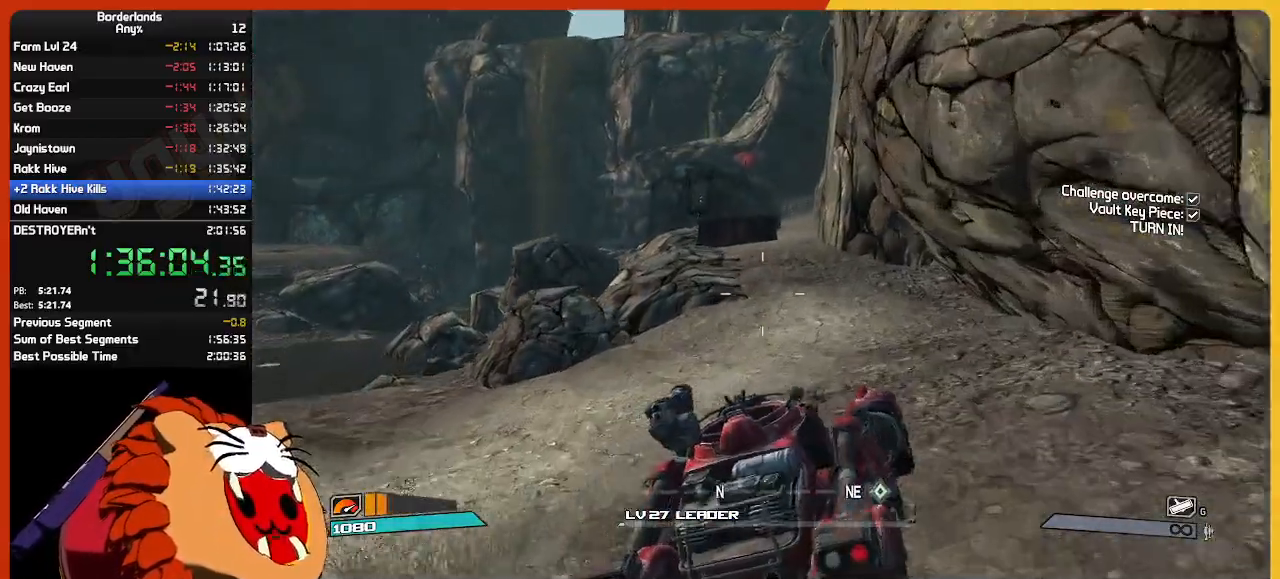
{"keys": ["w"], "mouse": [], "mouse_move": "still", "events": []}
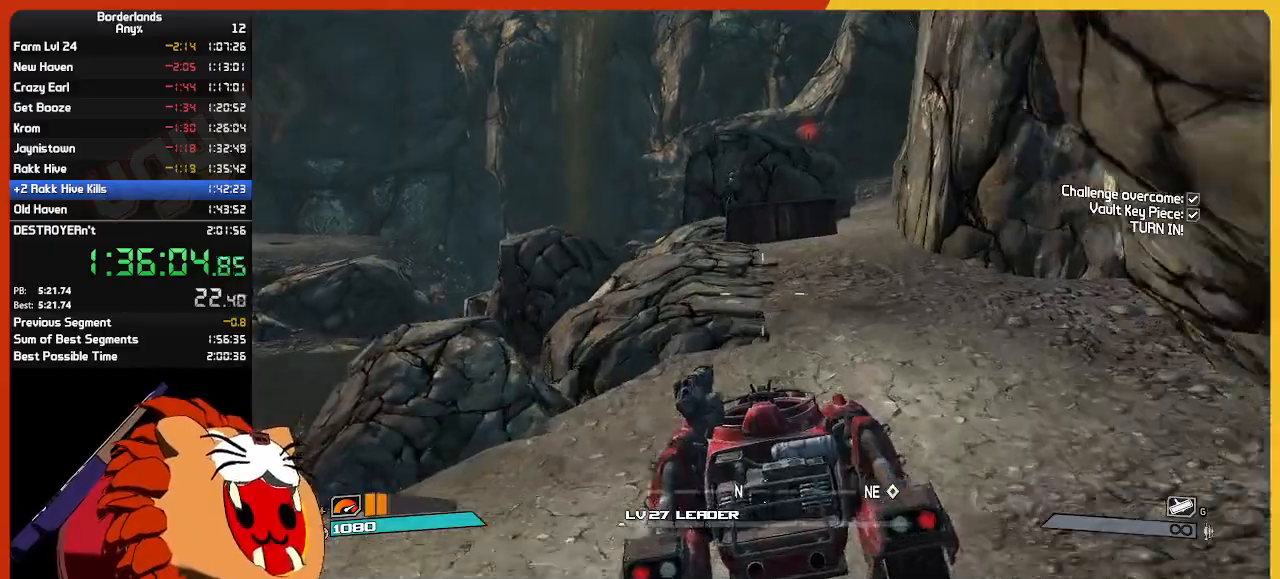
{"keys": ["w"], "mouse": [], "mouse_move": "still", "events": [[17, "e", "down"], [150, "e", "up"]]}
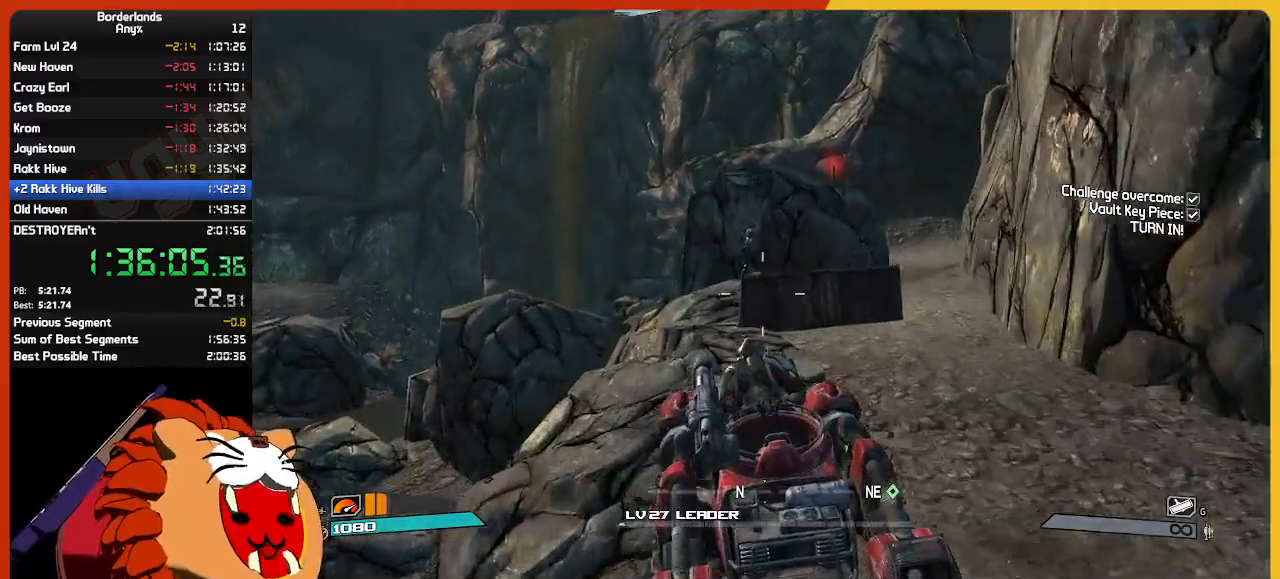
{"keys": ["w"], "mouse": [], "mouse_move": "still", "events": []}
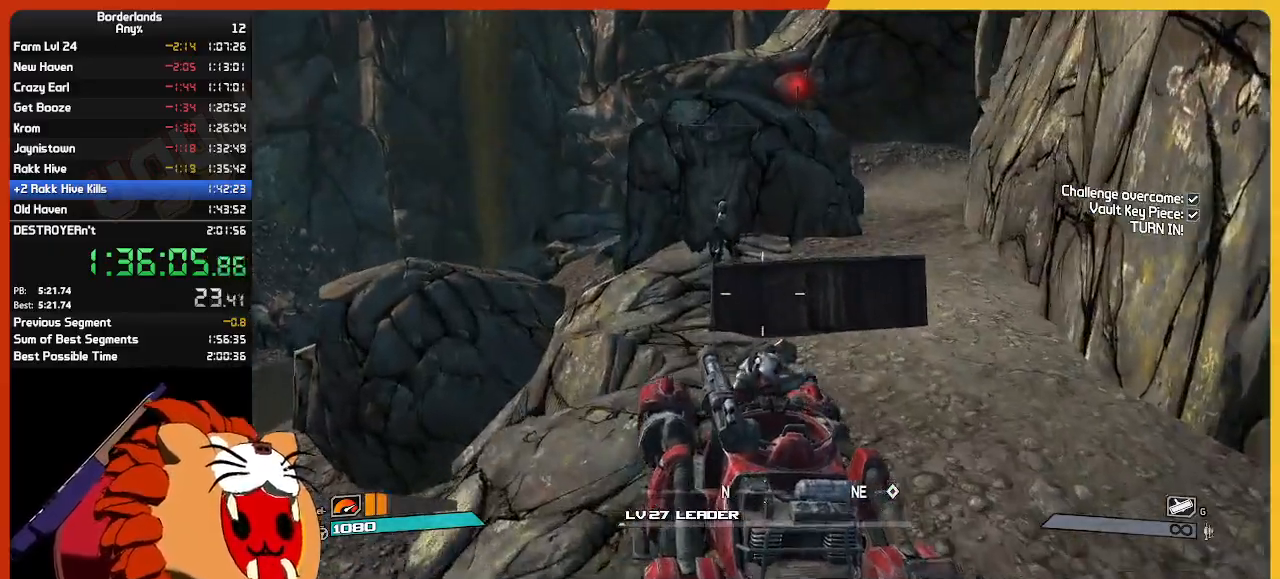
{"keys": ["d", "w"], "mouse": [], "mouse_move": "still", "events": [[84, "w", "up"], [317, "d", "down"], [417, "w", "down"]]}
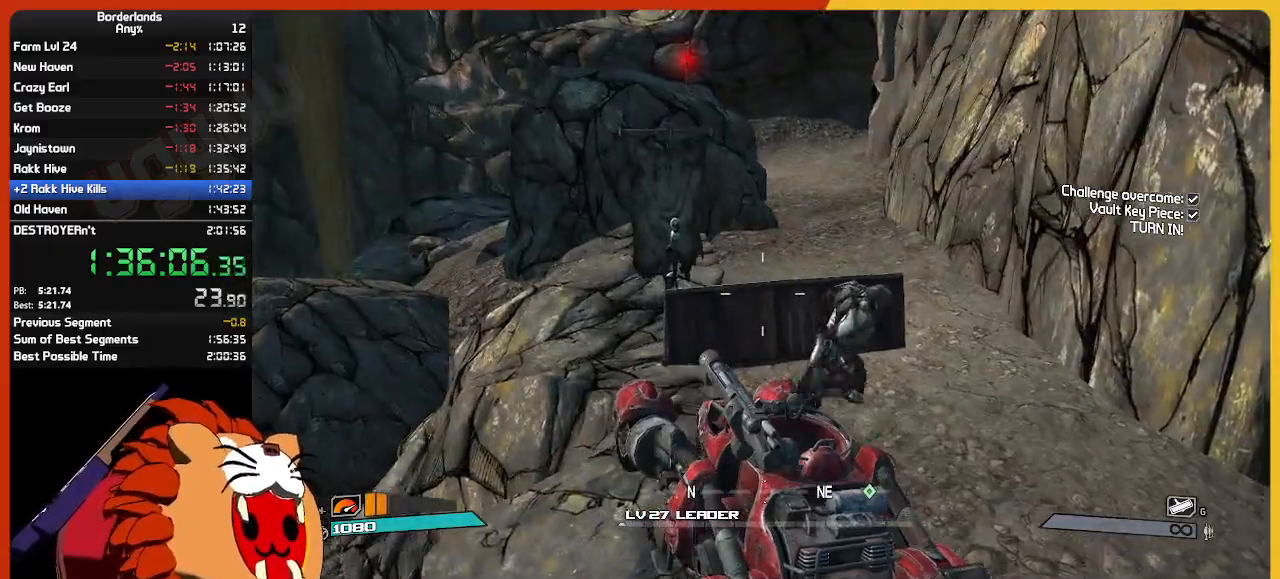
{"keys": ["d", "w"], "mouse": [], "mouse_move": "still", "events": []}
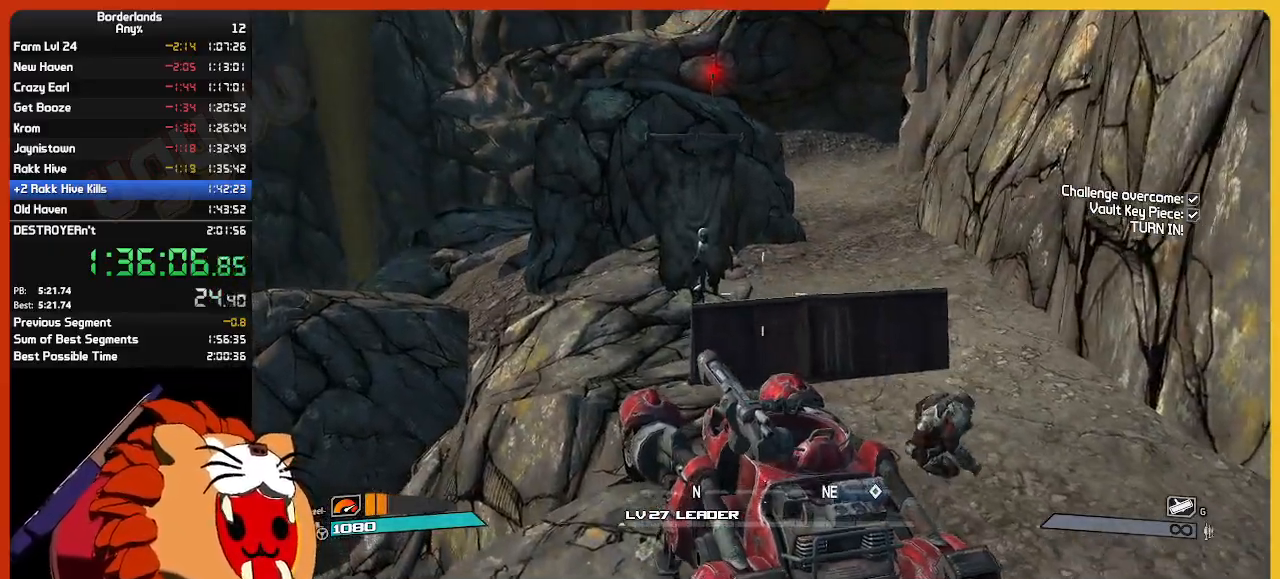
{"keys": ["d", "w"], "mouse": [], "mouse_move": "still", "events": []}
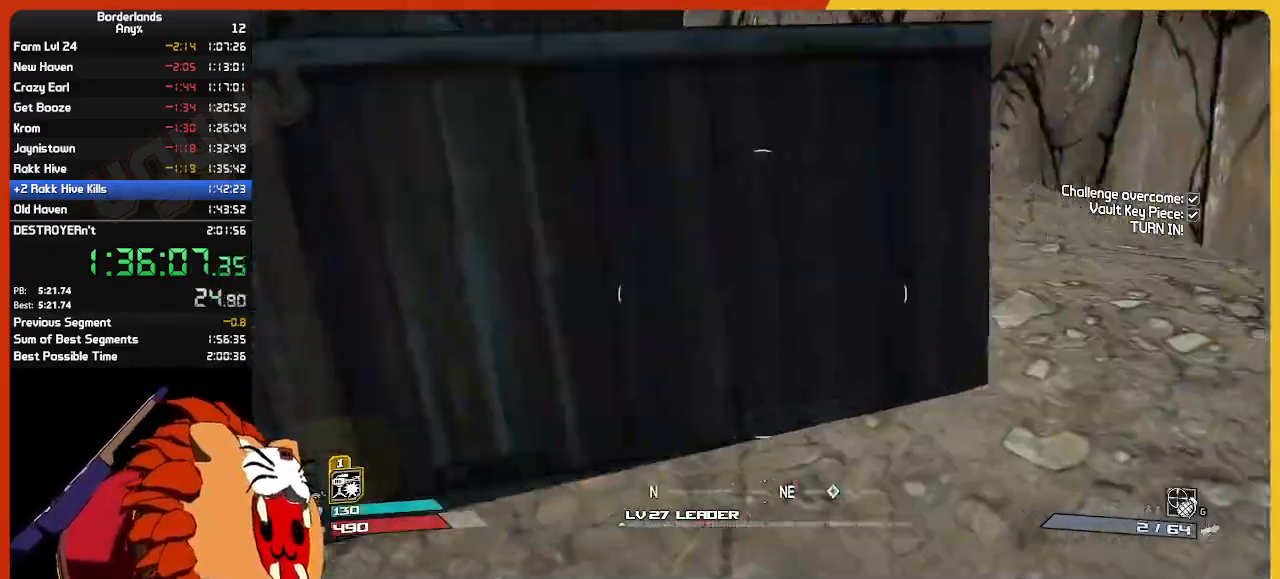
{"keys": ["w"], "mouse": [], "mouse_move": "still", "events": [[134, "d", "up"], [134, "shift", "down"], [317, "shift", "up"]]}
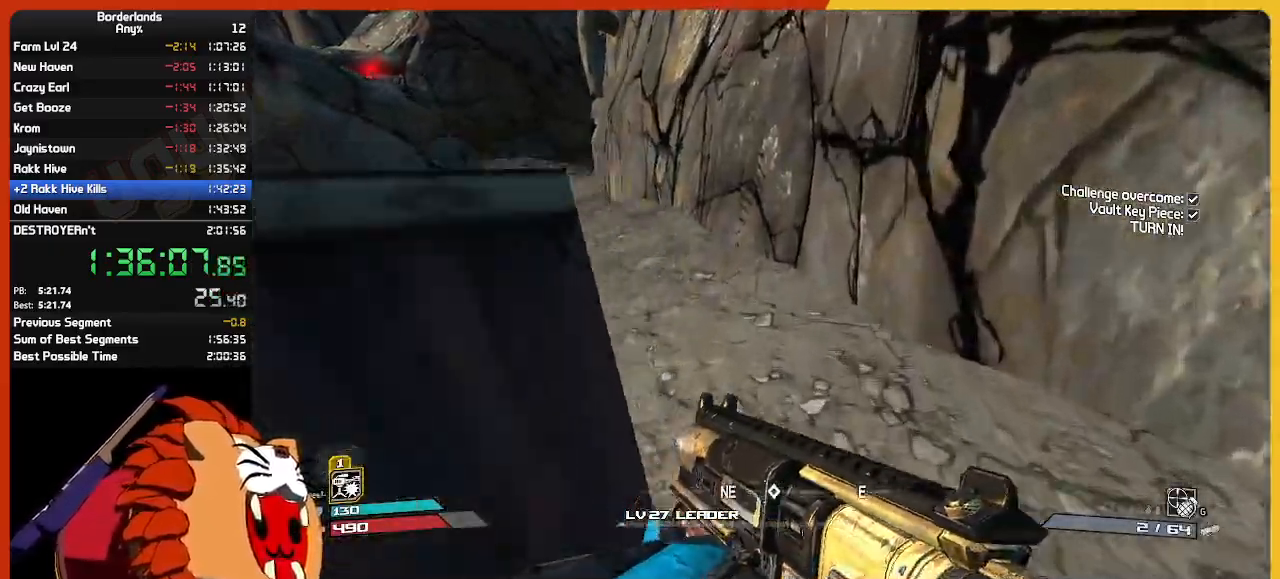
{"keys": ["w"], "mouse": [], "mouse_move": "still", "events": []}
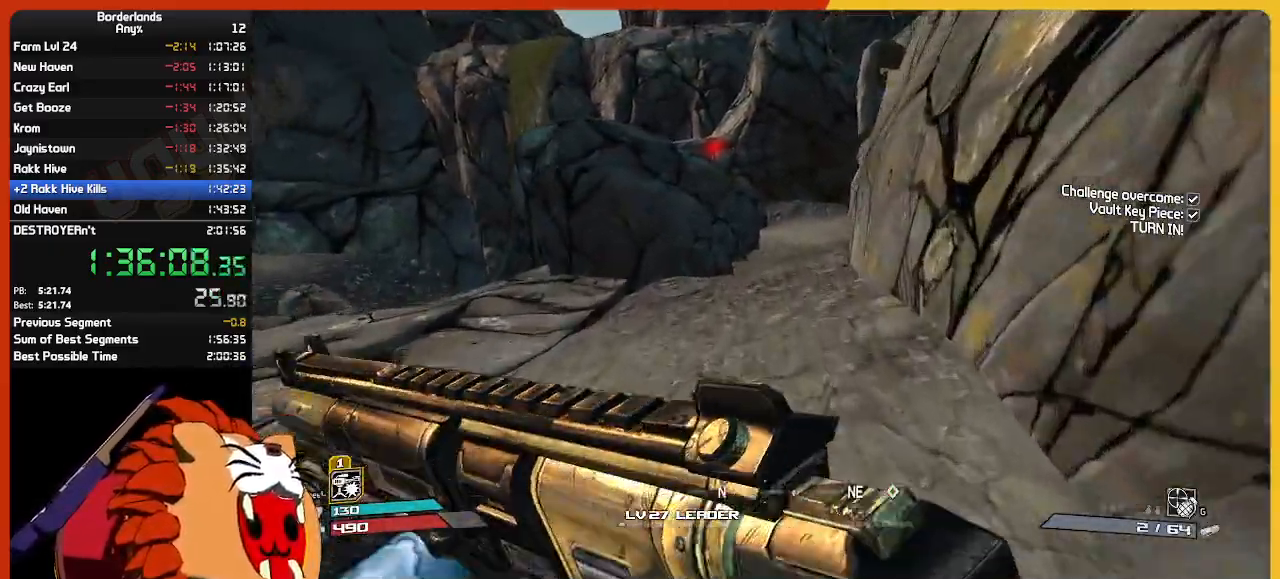
{"keys": ["w"], "mouse": [], "mouse_move": "still", "events": [[400, "g", "down"], [500, "g", "up"]]}
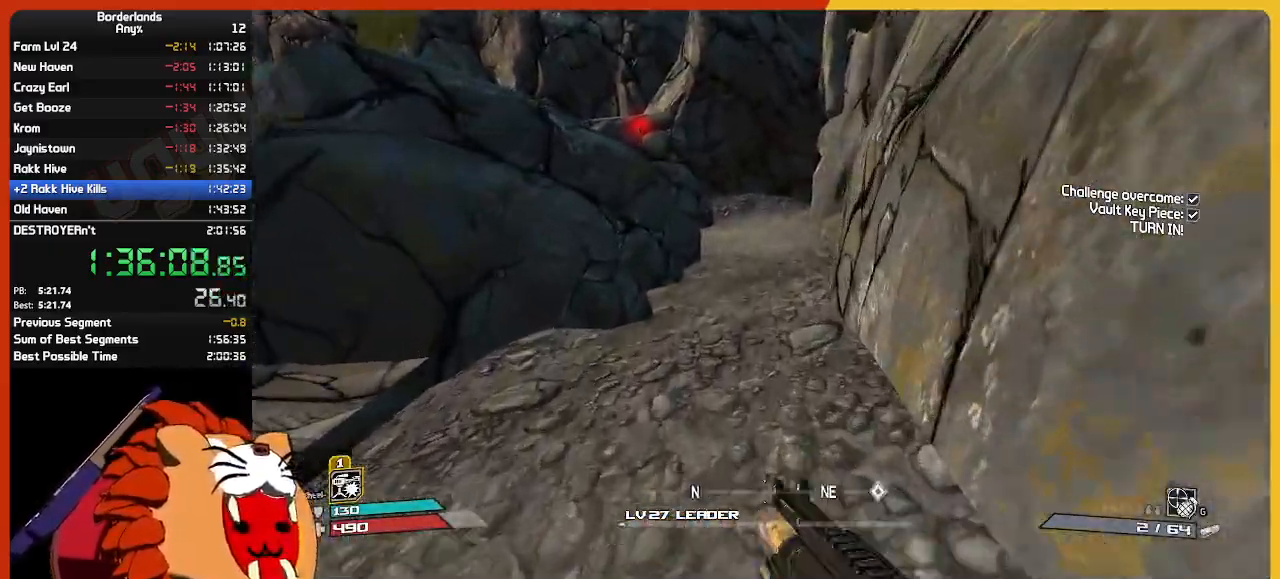
{"keys": ["w"], "mouse": [], "mouse_move": "still", "events": []}
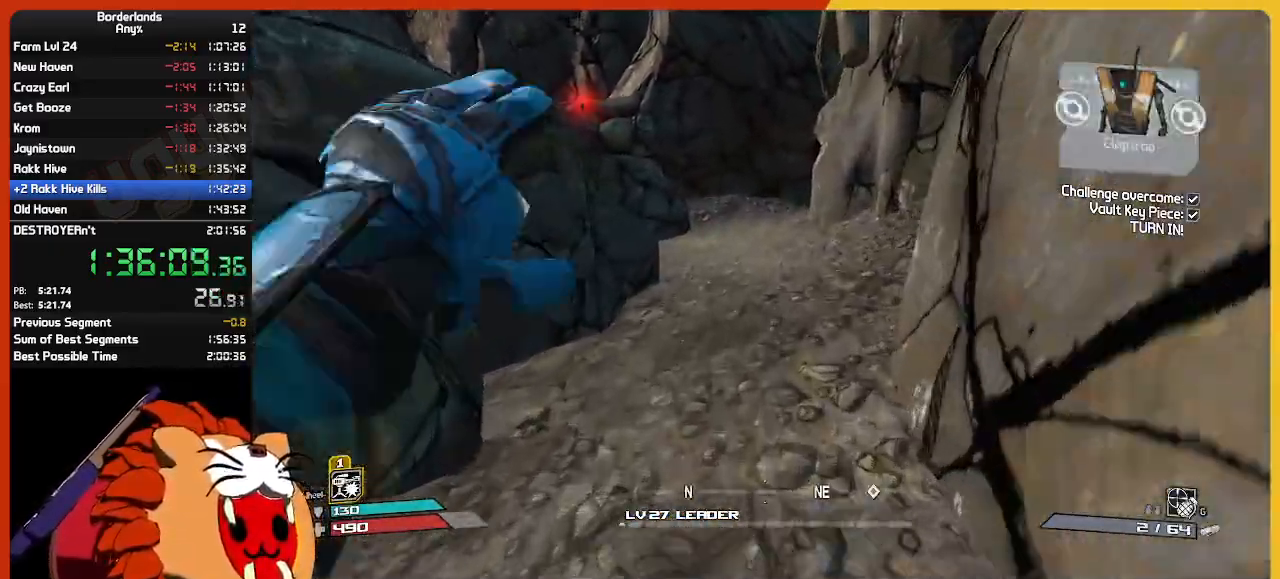
{"keys": ["w"], "mouse": [], "mouse_move": "still", "events": []}
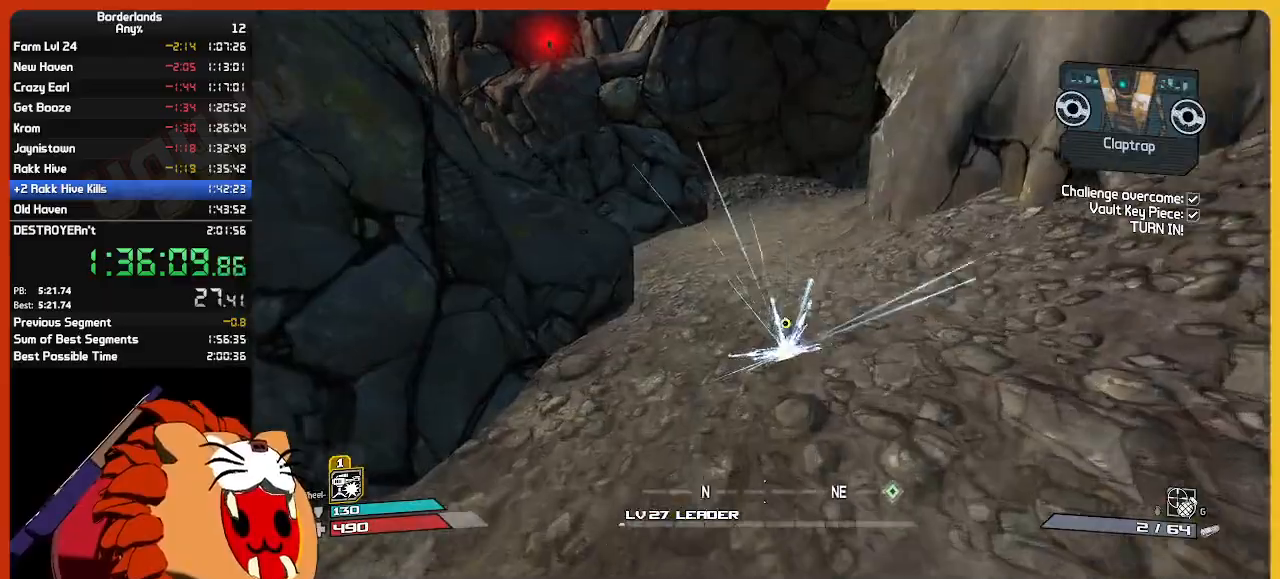
{"keys": ["w"], "mouse": [], "mouse_move": "right", "events": []}
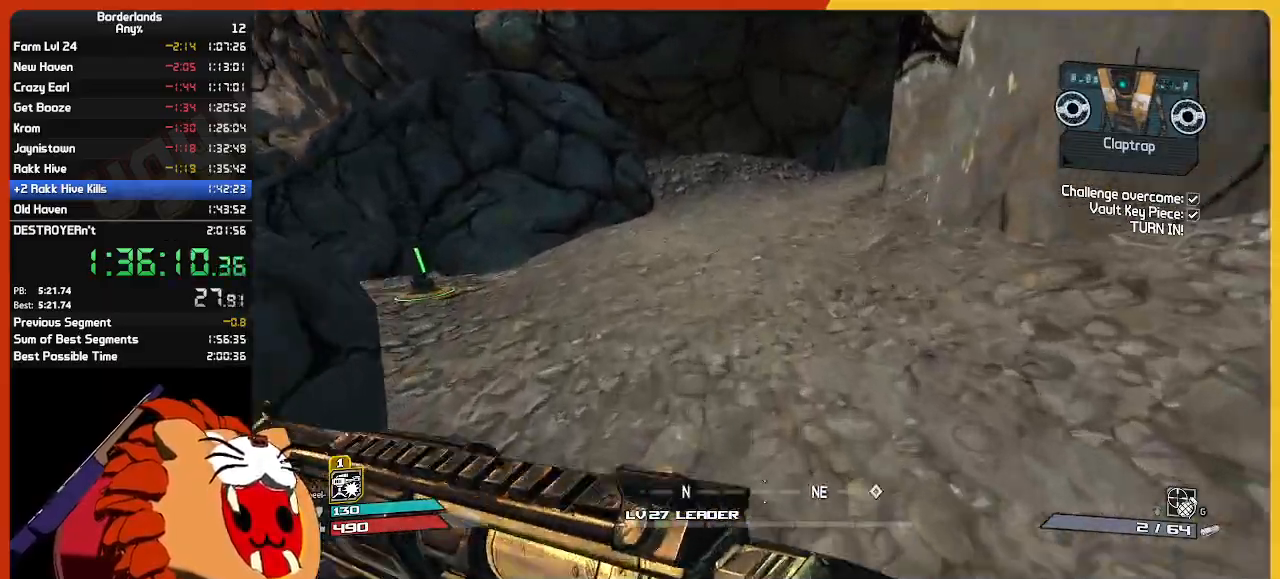
{"keys": ["space", "w"], "mouse": [], "mouse_move": "still", "events": [[500, "space", "down"]]}
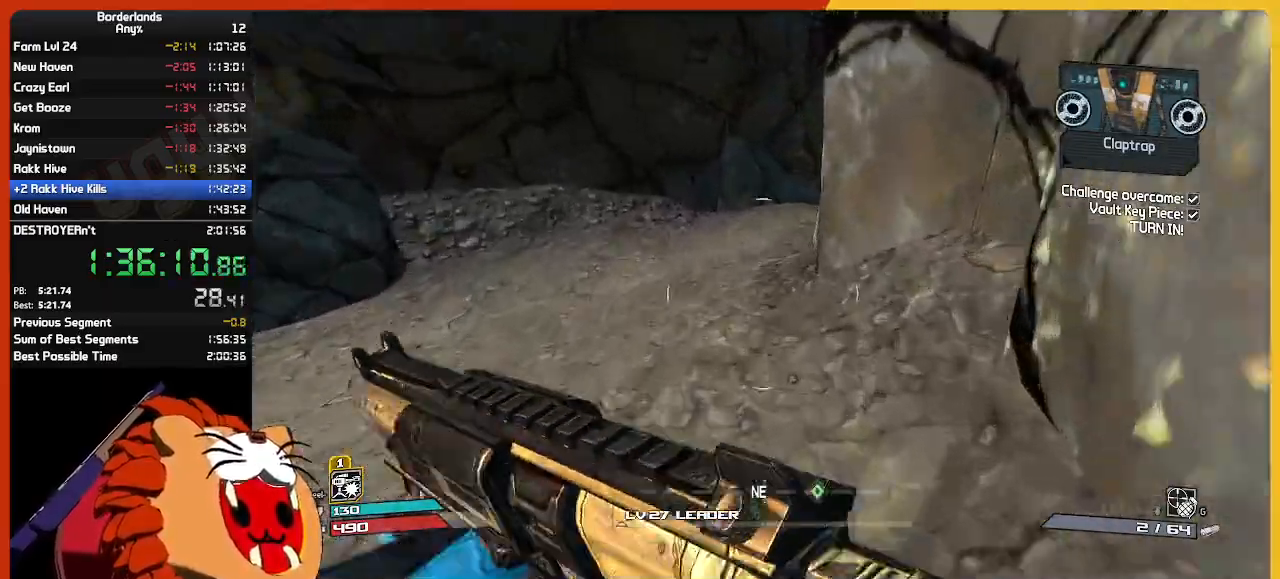
{"keys": ["d", "w"], "mouse": [], "mouse_move": "right", "events": [[100, "space", "up"], [200, "d", "down"]]}
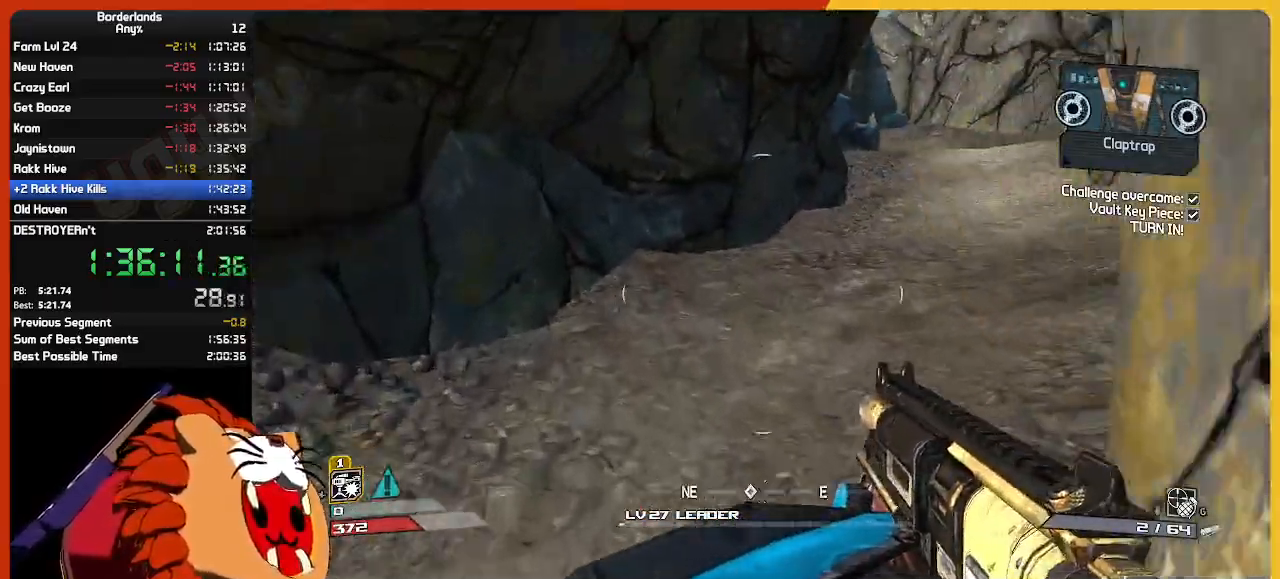
{"keys": ["d", "w"], "mouse": [], "mouse_move": "right", "events": []}
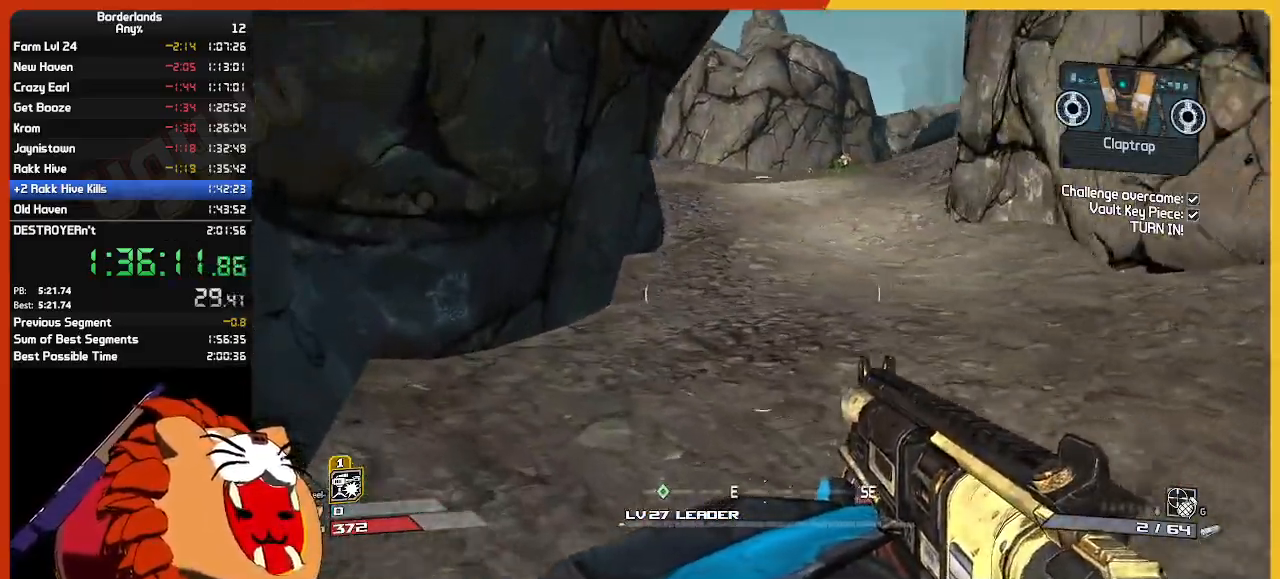
{"keys": ["shift", "w"], "mouse": [], "mouse_move": "still", "events": [[134, "d", "up"], [184, "shift", "down"]]}